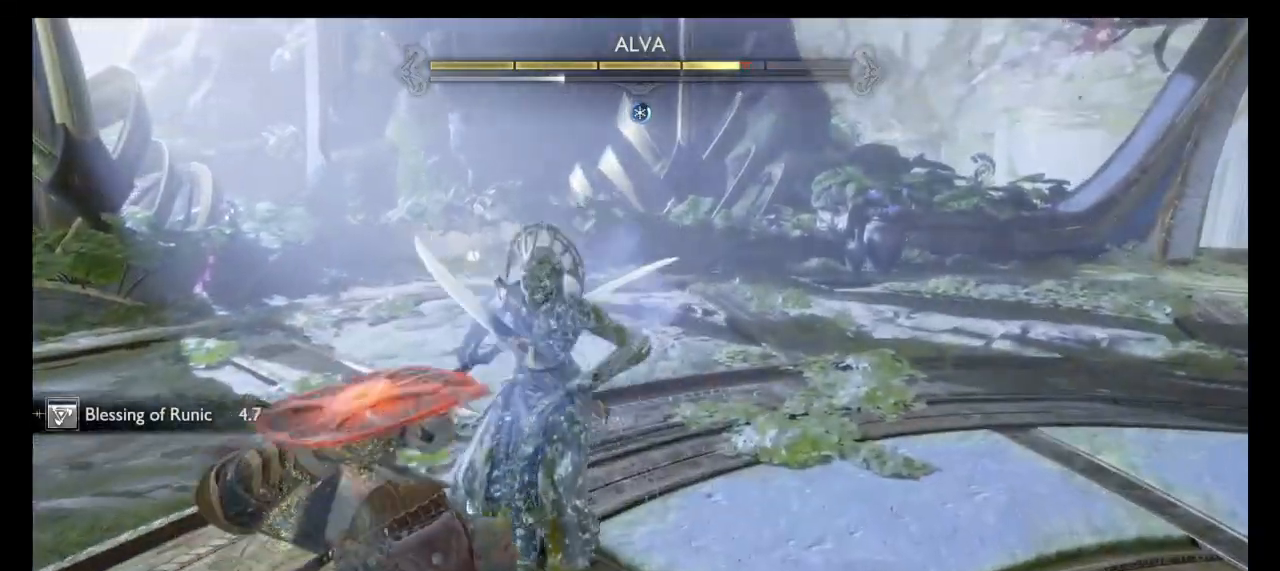
Gameplay with a controller (PlayStation layout); each line is a JSON object with the inputs held at the frame after it. "events" lists button and stick changes between this image and that frame as [ms after this image, input, new state], when the widget could be followed in between. Not read: L1 L2 L3 R1 R2 R3.
{"buttons": ["DPAD_LEFT"], "left_stick": "center", "right_stick": "center", "events": [[400, "DPAD_LEFT", "down"]]}
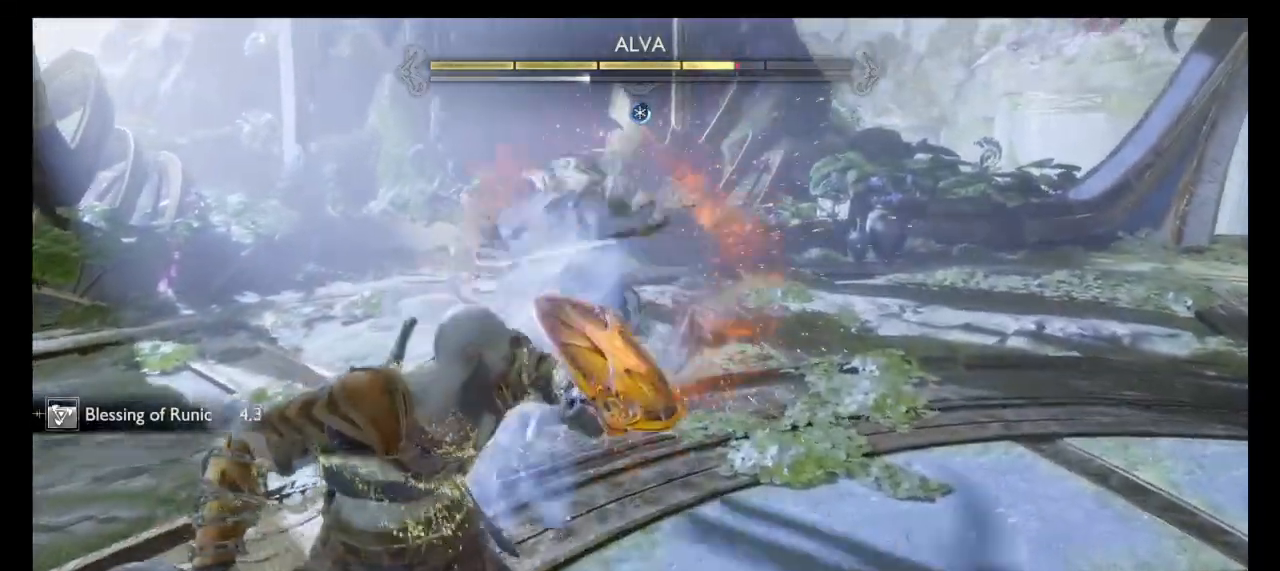
{"buttons": [], "left_stick": "up", "right_stick": "center", "events": [[34, "DPAD_LEFT", "up"], [200, "CIRCLE", "down"], [267, "CIRCLE", "up"], [367, "CIRCLE", "down"], [467, "CIRCLE", "up"], [501, "left_stick", "up"]]}
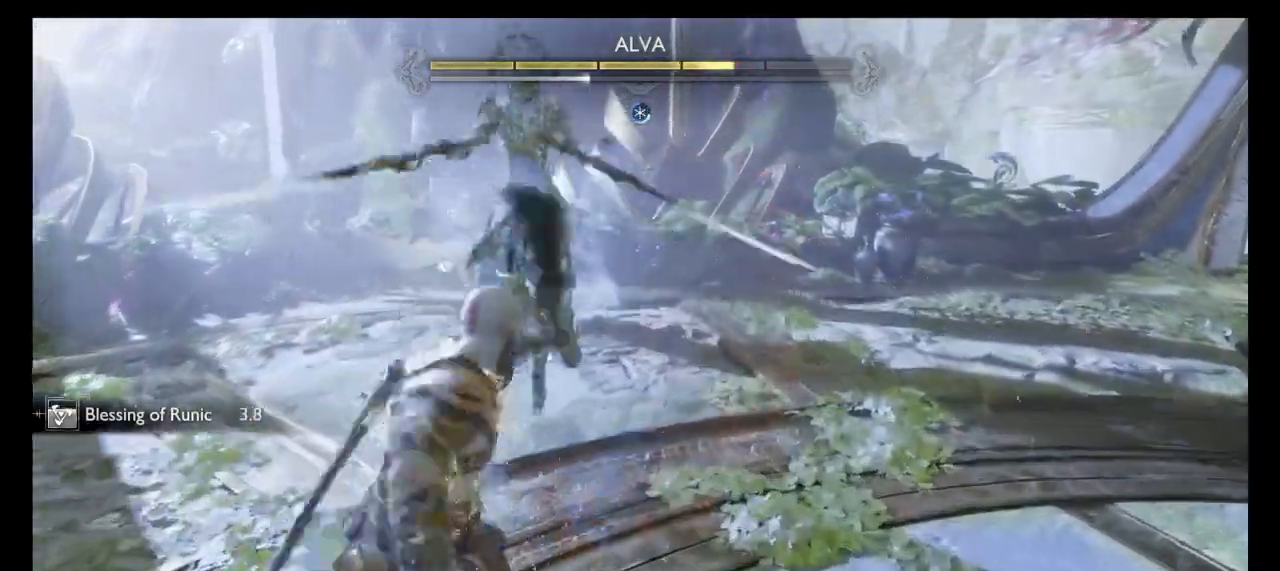
{"buttons": [], "left_stick": "center", "right_stick": "center", "events": [[33, "CIRCLE", "down"], [100, "left_stick", "center"], [133, "CIRCLE", "up"], [233, "CIRCLE", "down"], [300, "CIRCLE", "up"], [367, "CIRCLE", "down"], [467, "CIRCLE", "up"]]}
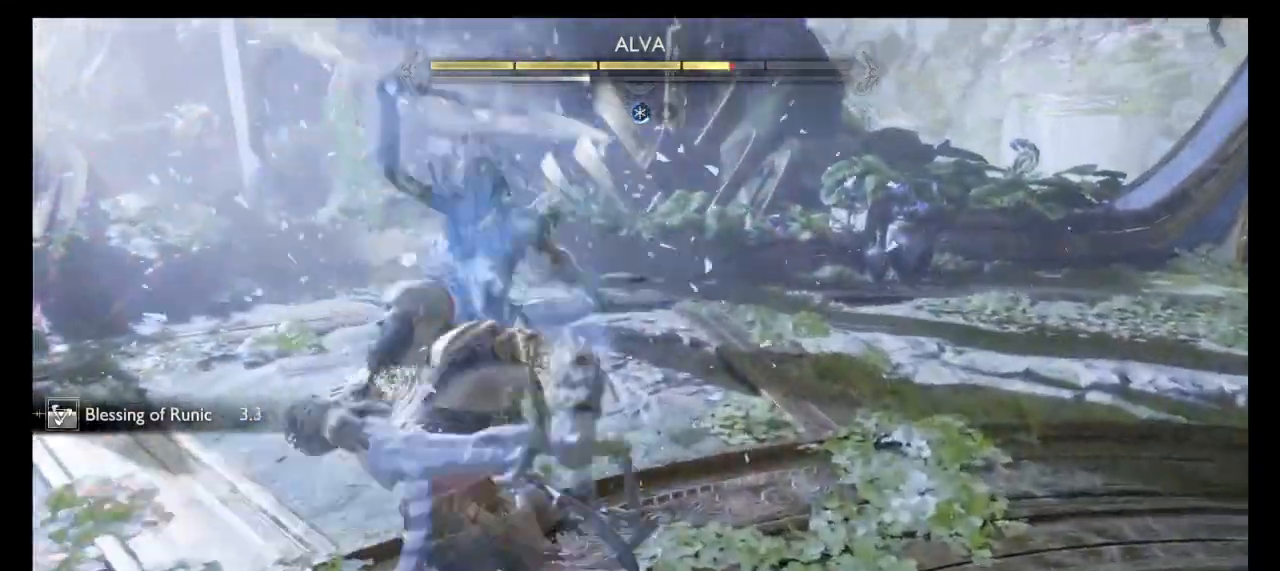
{"buttons": [], "left_stick": "center", "right_stick": "center", "events": [[67, "CIRCLE", "down"], [167, "CIRCLE", "up"], [234, "CIRCLE", "down"], [334, "CIRCLE", "up"]]}
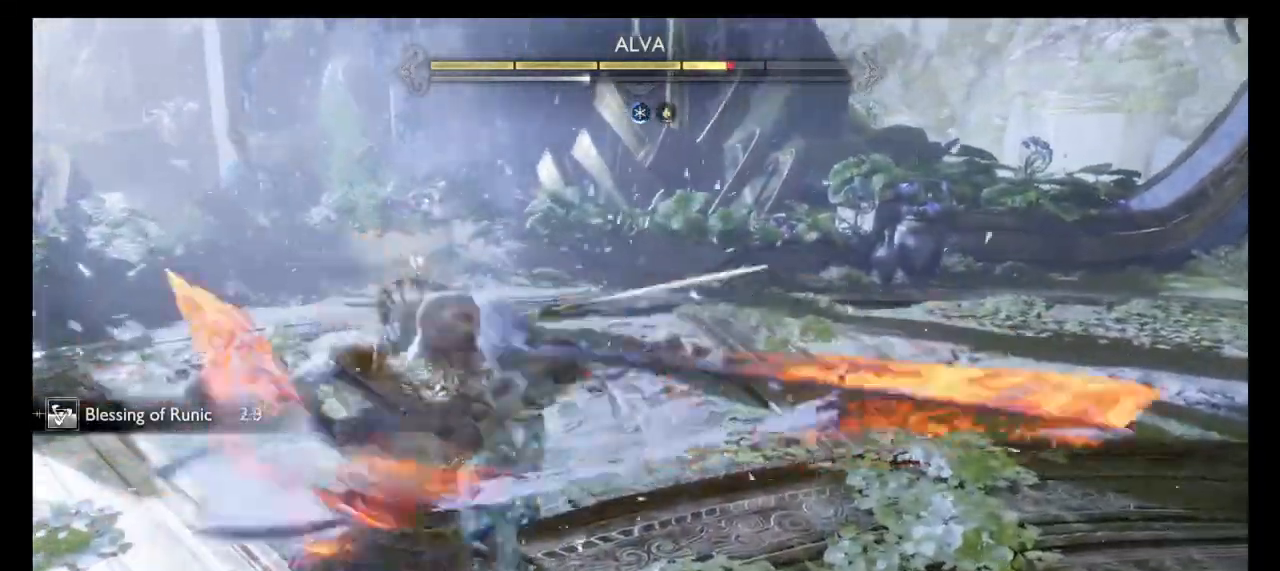
{"buttons": [], "left_stick": "center", "right_stick": "center", "events": []}
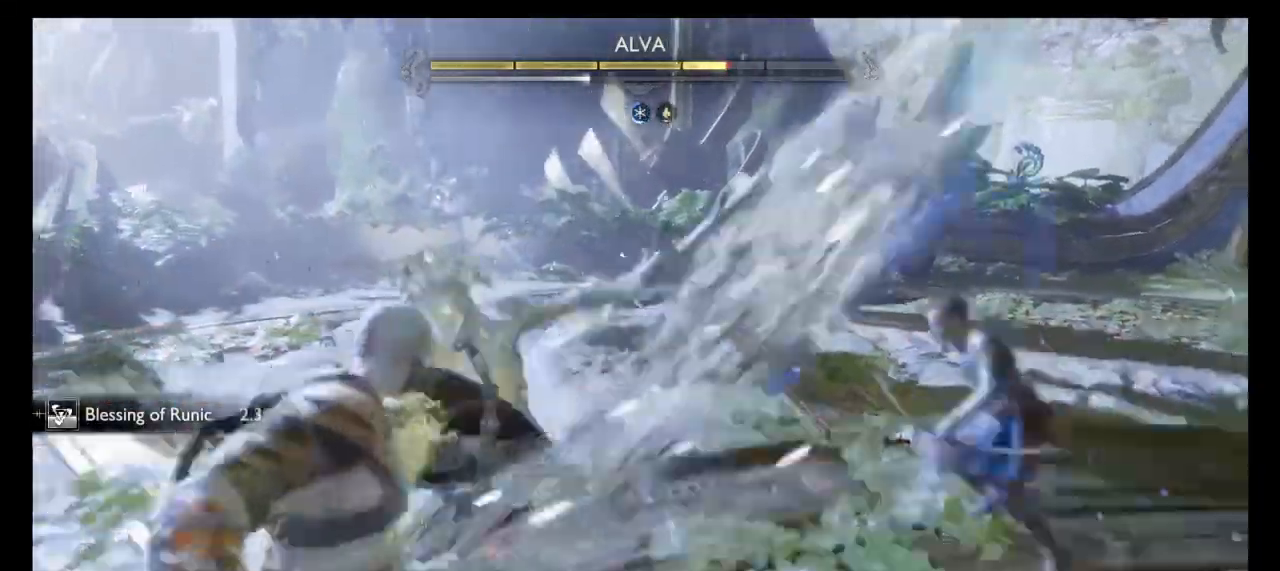
{"buttons": [], "left_stick": "center", "right_stick": "center", "events": []}
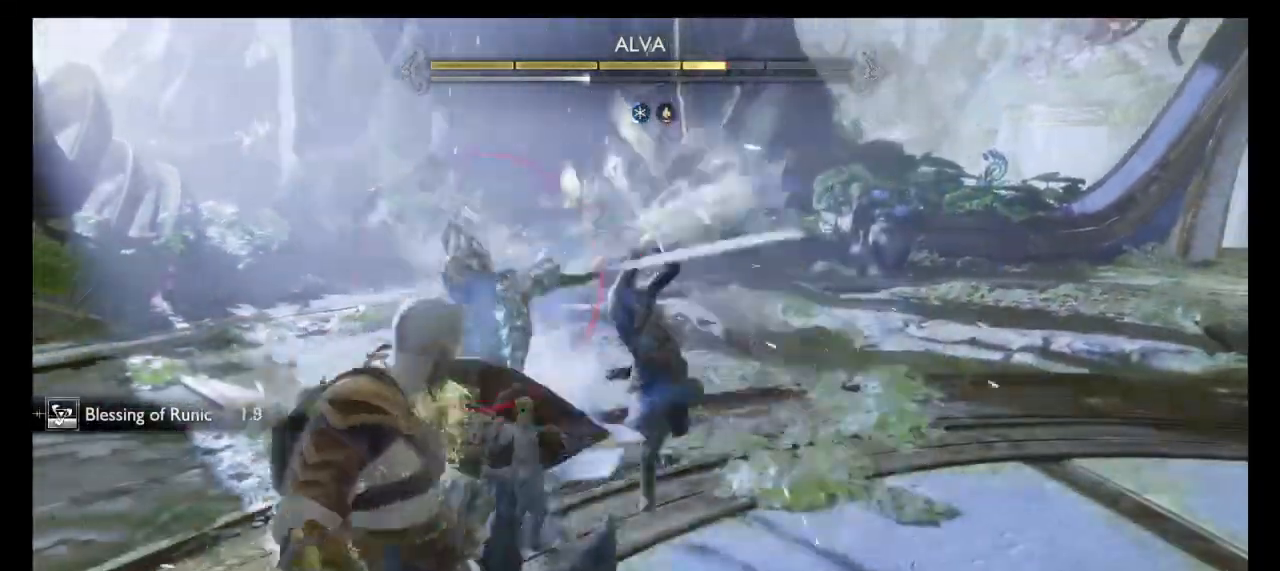
{"buttons": [], "left_stick": "center", "right_stick": "center", "events": [[100, "CROSS", "down"], [200, "CIRCLE", "down"], [200, "CROSS", "up"], [333, "CIRCLE", "up"], [433, "CIRCLE", "down"], [500, "CIRCLE", "up"]]}
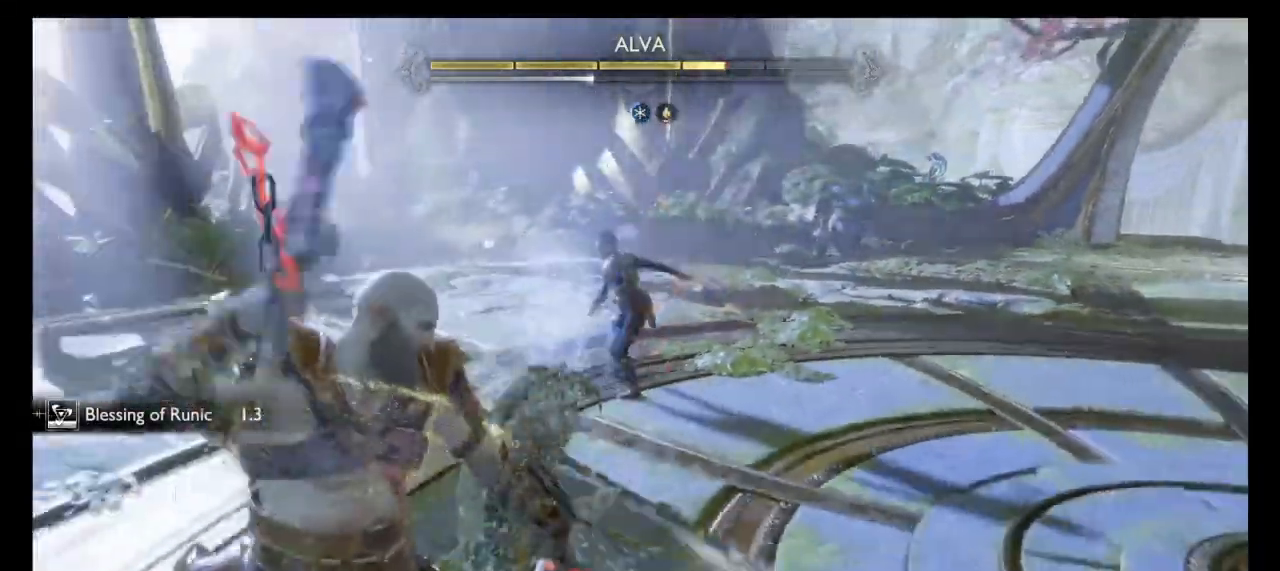
{"buttons": [], "left_stick": "center", "right_stick": "center", "events": [[100, "CIRCLE", "down"], [200, "CIRCLE", "up"], [267, "CIRCLE", "down"], [367, "CIRCLE", "up"]]}
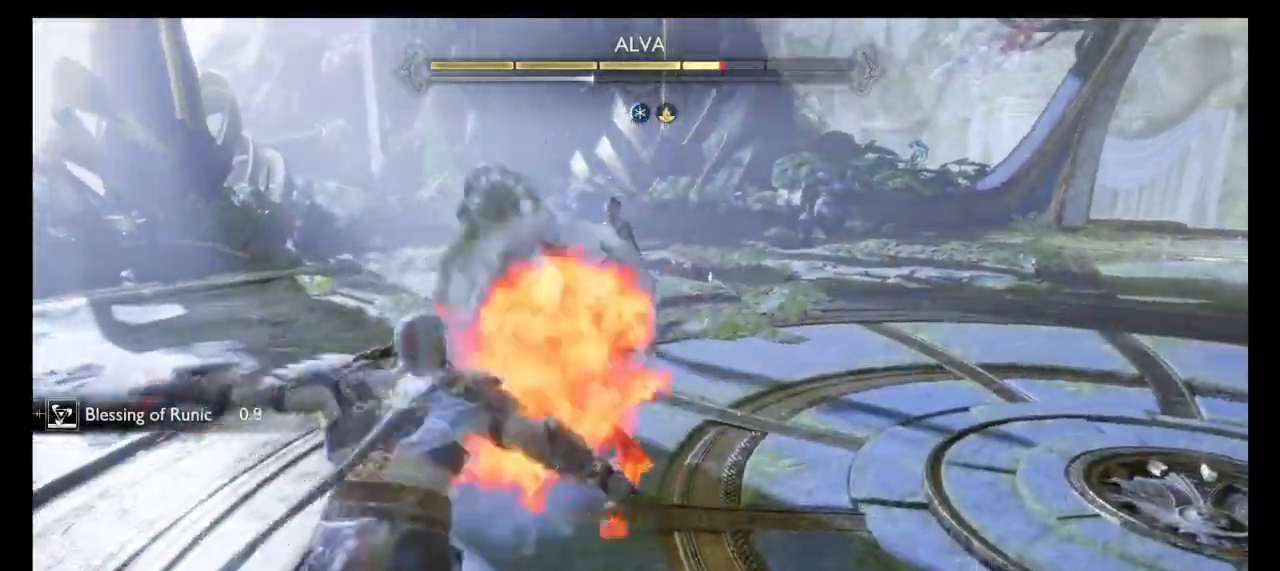
{"buttons": ["CIRCLE"], "left_stick": "center", "right_stick": "center", "events": [[133, "CIRCLE", "down"], [233, "CIRCLE", "up"], [333, "CIRCLE", "down"], [400, "CIRCLE", "up"], [500, "CIRCLE", "down"]]}
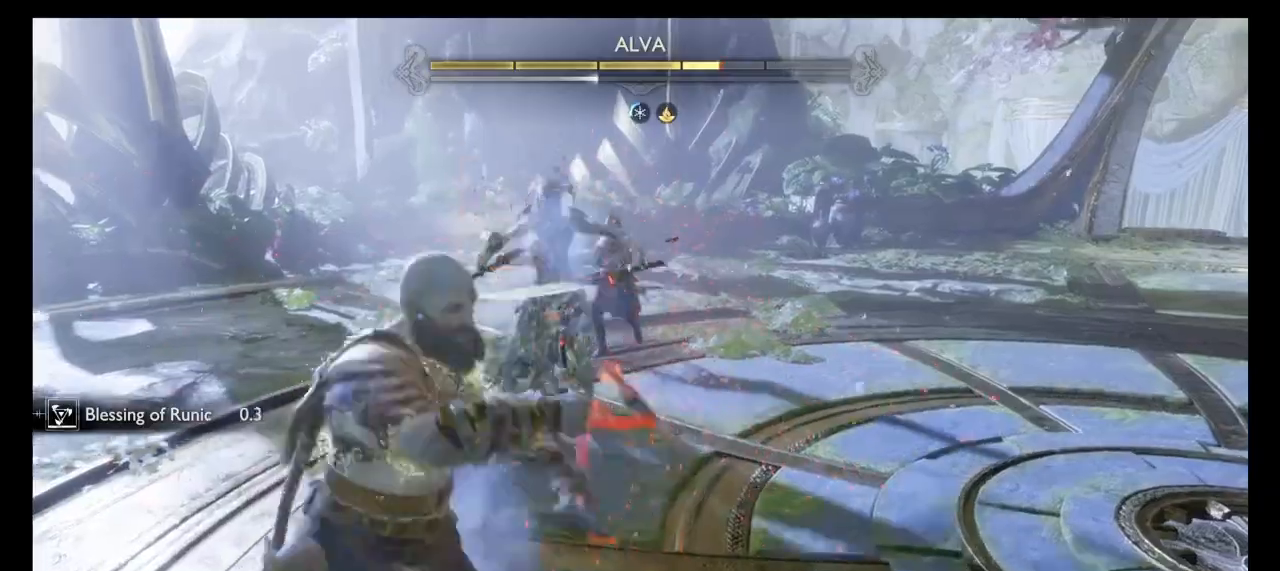
{"buttons": [], "left_stick": "up", "right_stick": "center", "events": [[100, "CIRCLE", "up"], [167, "CIRCLE", "down"], [267, "CIRCLE", "up"], [267, "left_stick", "up"], [300, "CIRCLE", "down"], [434, "CIRCLE", "up"]]}
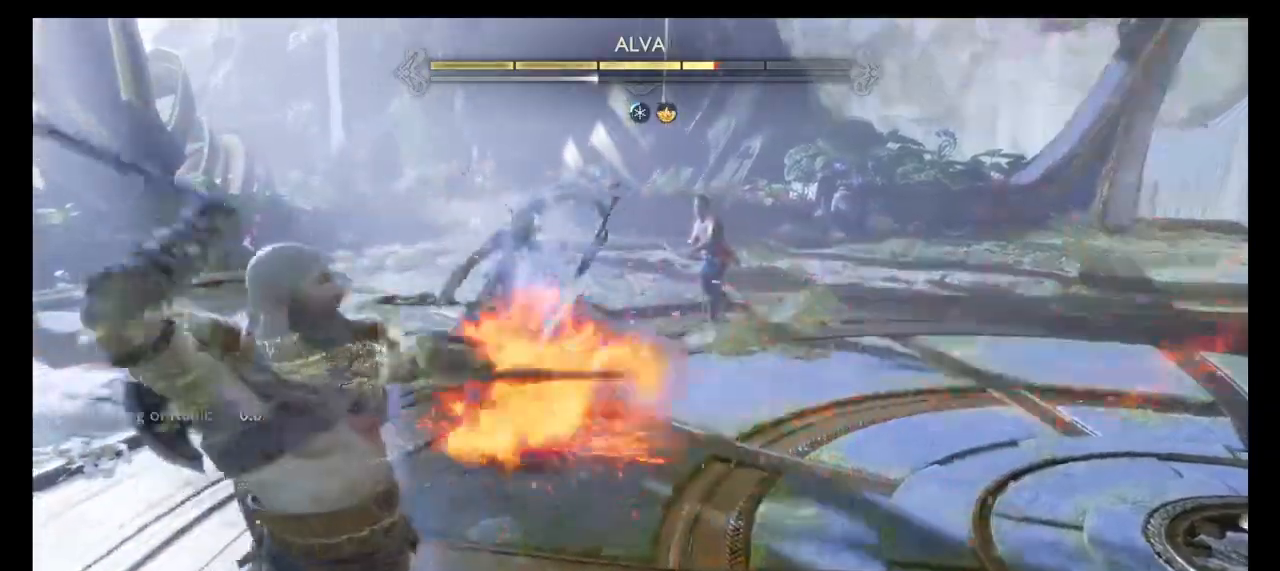
{"buttons": ["CIRCLE"], "left_stick": "up", "right_stick": "center", "events": [[33, "CROSS", "down"], [100, "CIRCLE", "down"], [133, "CROSS", "up"], [200, "CIRCLE", "up"], [300, "CIRCLE", "down"], [433, "CIRCLE", "up"], [467, "CIRCLE", "down"]]}
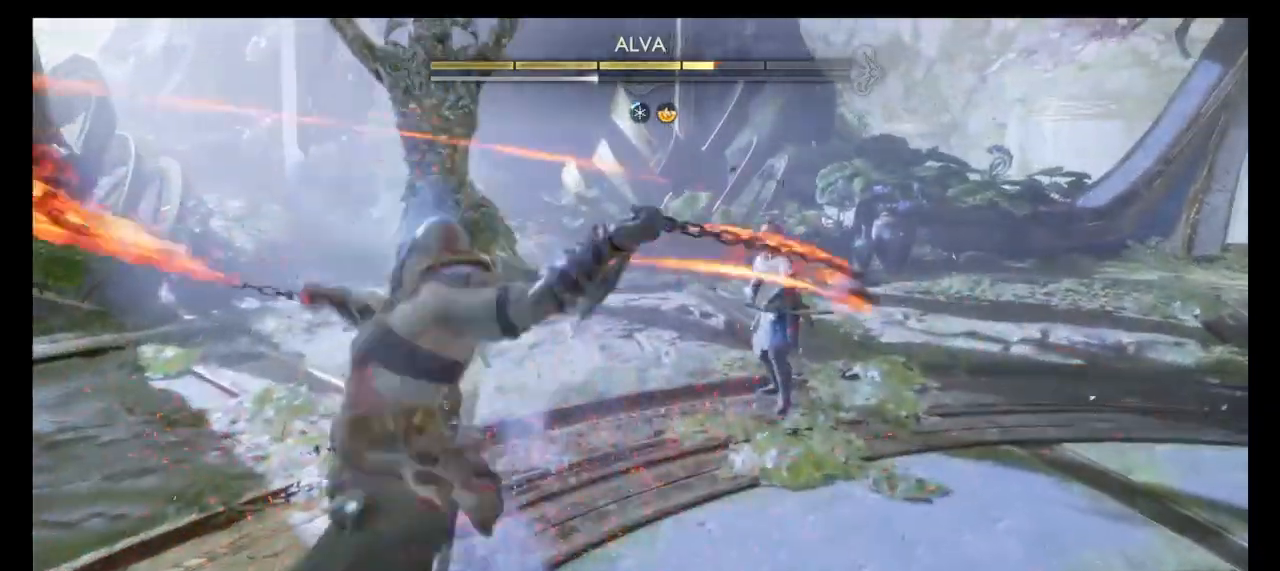
{"buttons": ["CIRCLE"], "left_stick": "center", "right_stick": "center", "events": [[100, "CIRCLE", "up"], [167, "left_stick", "center"], [200, "CIRCLE", "down"], [267, "CIRCLE", "up"], [334, "CIRCLE", "down"], [434, "CIRCLE", "up"], [501, "CIRCLE", "down"]]}
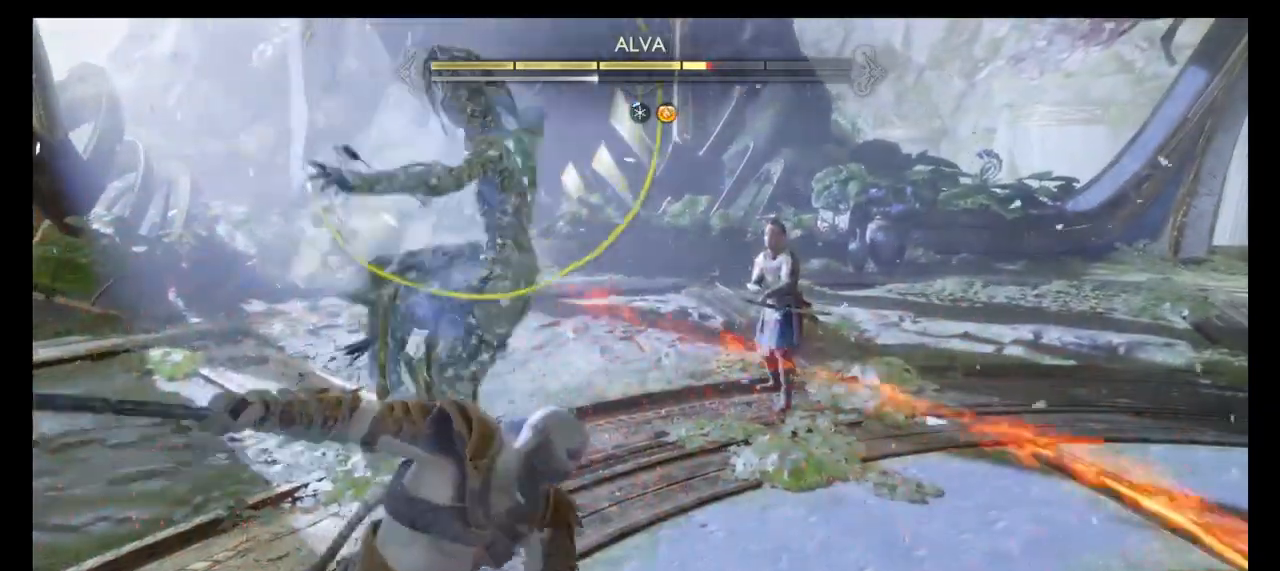
{"buttons": [], "left_stick": "center", "right_stick": "center", "events": [[100, "CIRCLE", "up"], [166, "CIRCLE", "down"], [267, "CIRCLE", "up"]]}
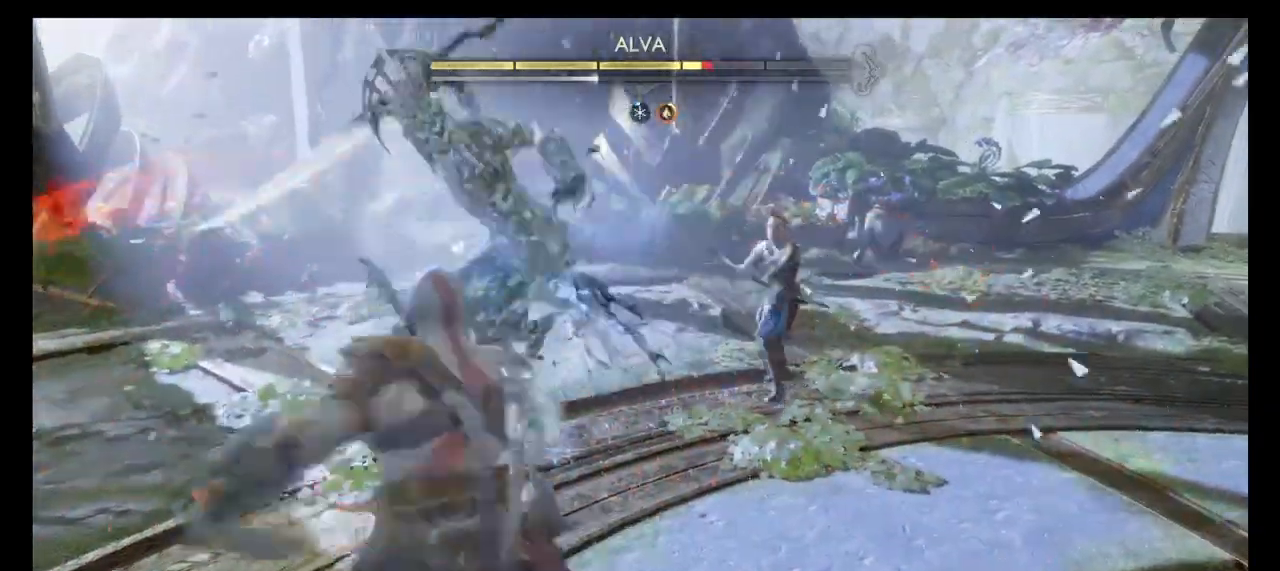
{"buttons": [], "left_stick": "center", "right_stick": "center", "events": []}
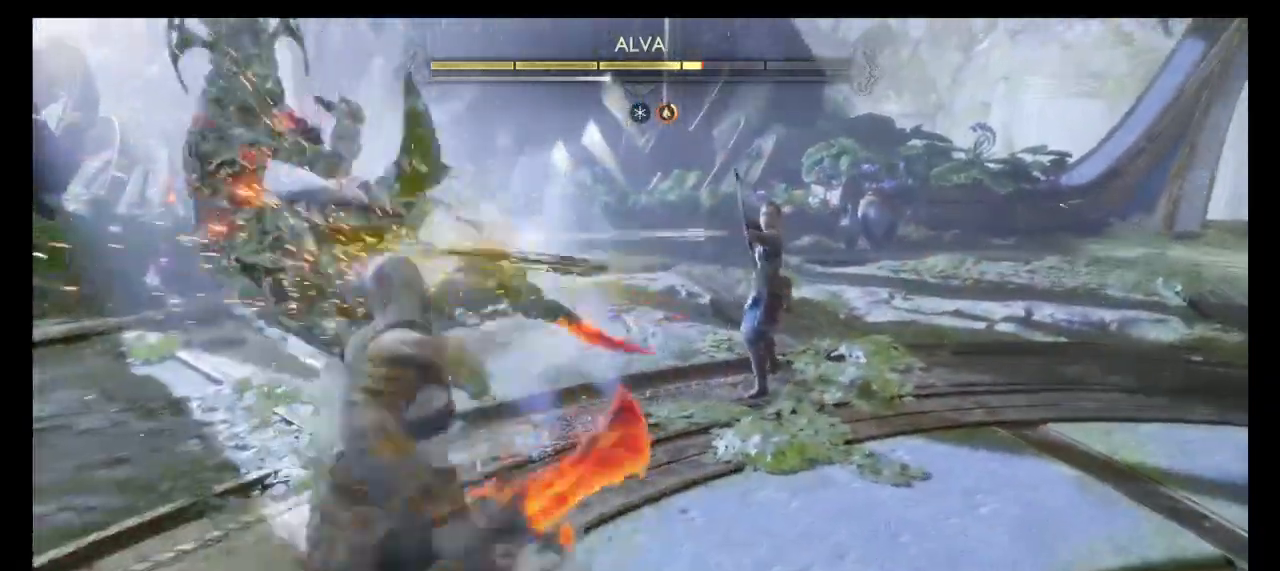
{"buttons": [], "left_stick": "center", "right_stick": "center", "events": [[333, "SQUARE", "down"], [467, "SQUARE", "up"]]}
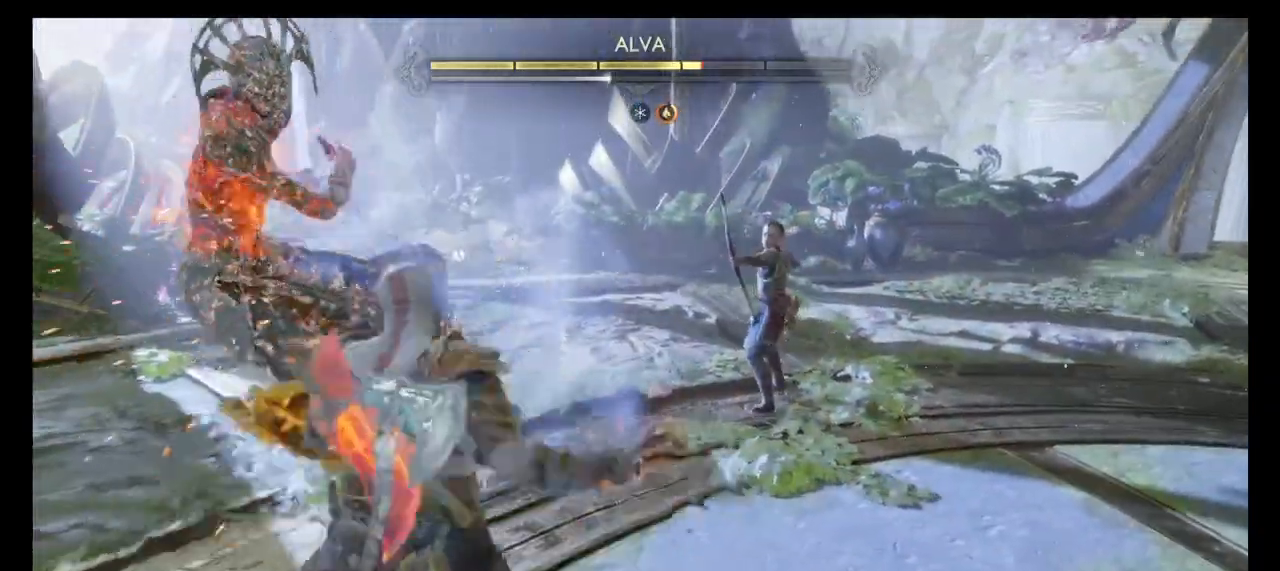
{"buttons": [], "left_stick": "center", "right_stick": "center", "events": []}
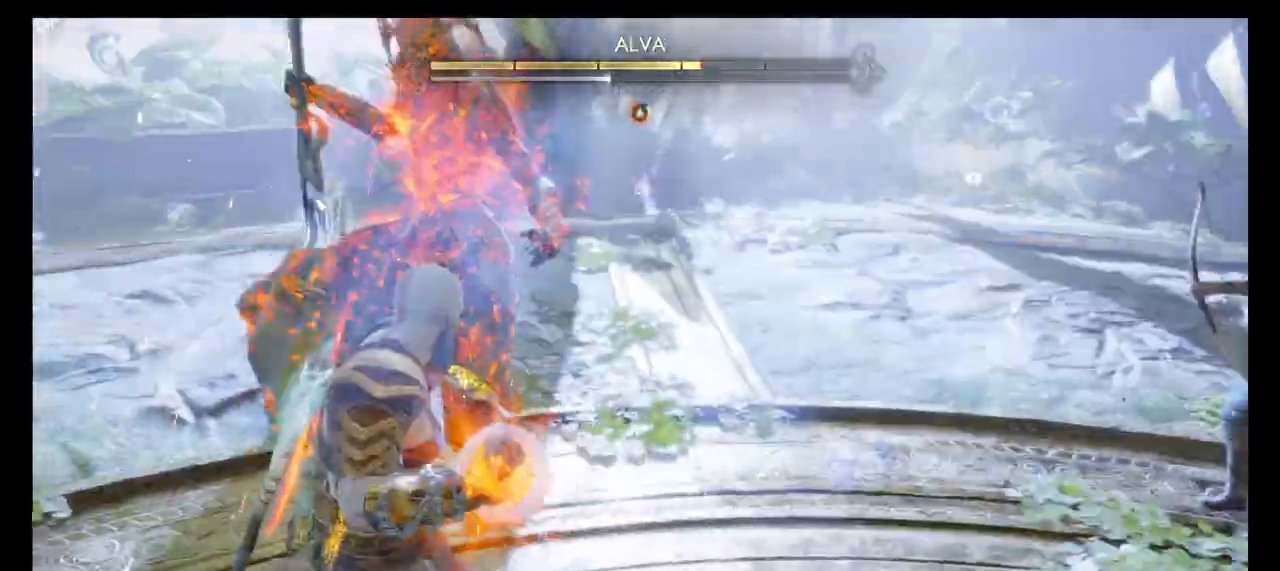
{"buttons": [], "left_stick": "center", "right_stick": "center", "events": [[66, "CIRCLE", "down"], [133, "CIRCLE", "up"], [233, "CIRCLE", "down"], [333, "CIRCLE", "up"], [400, "CIRCLE", "down"], [500, "CIRCLE", "up"]]}
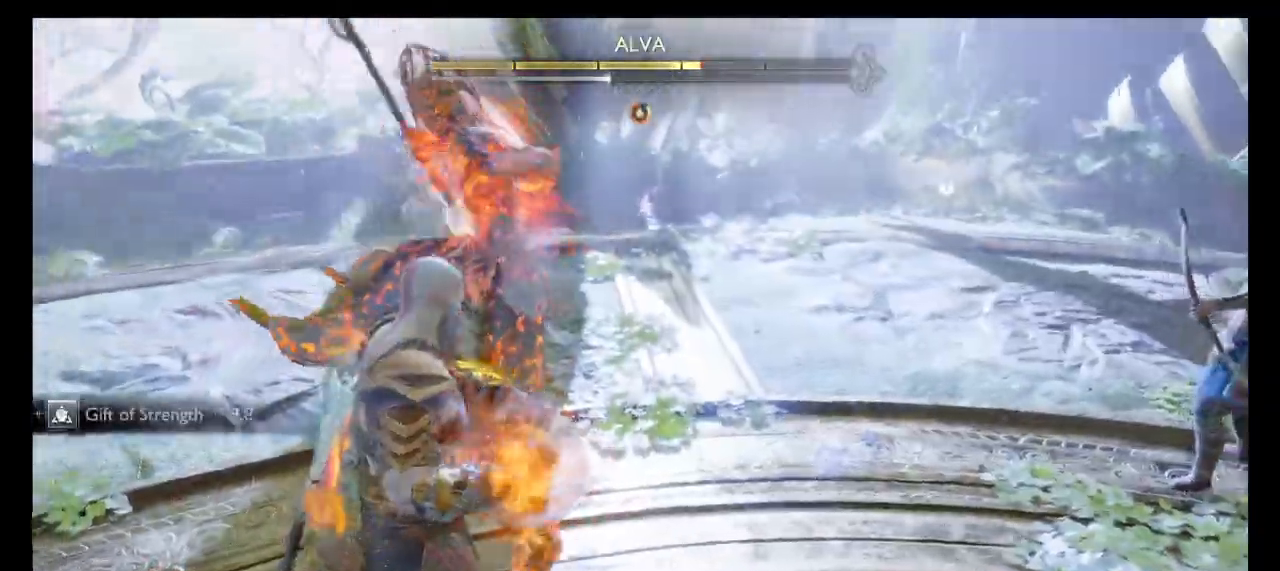
{"buttons": ["CIRCLE"], "left_stick": "center", "right_stick": "center", "events": [[100, "CIRCLE", "down"], [167, "CIRCLE", "up"], [267, "CIRCLE", "down"], [367, "CIRCLE", "up"], [434, "CIRCLE", "down"]]}
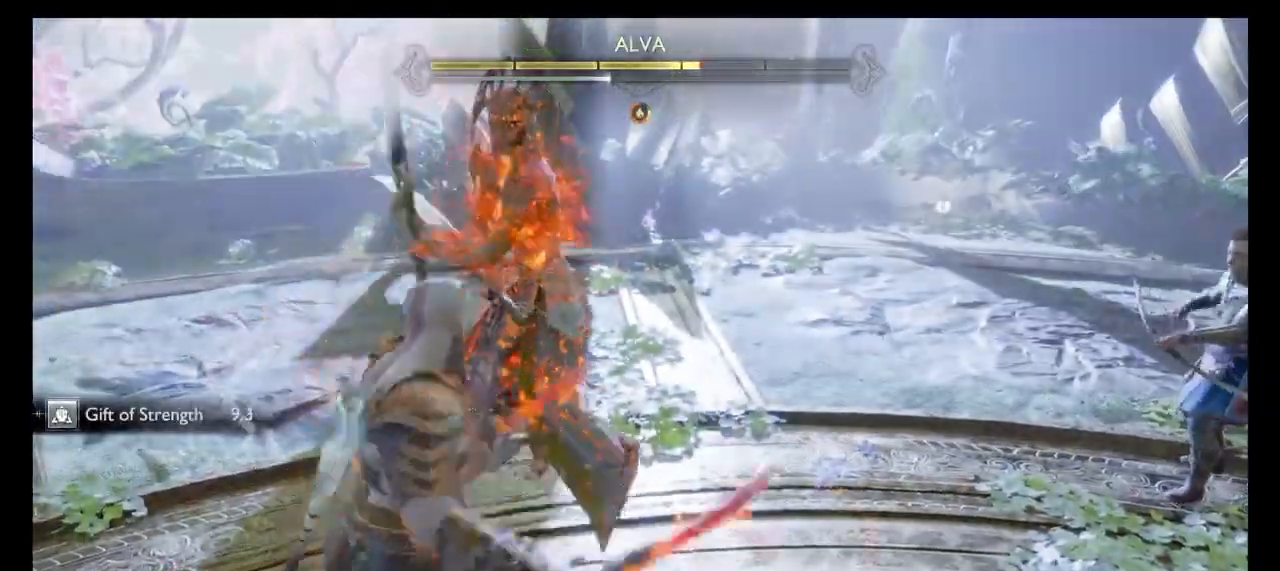
{"buttons": ["CIRCLE"], "left_stick": "center", "right_stick": "center", "events": [[33, "CIRCLE", "up"], [100, "CIRCLE", "down"], [200, "CIRCLE", "up"], [267, "CIRCLE", "down"], [367, "CIRCLE", "up"], [433, "CIRCLE", "down"]]}
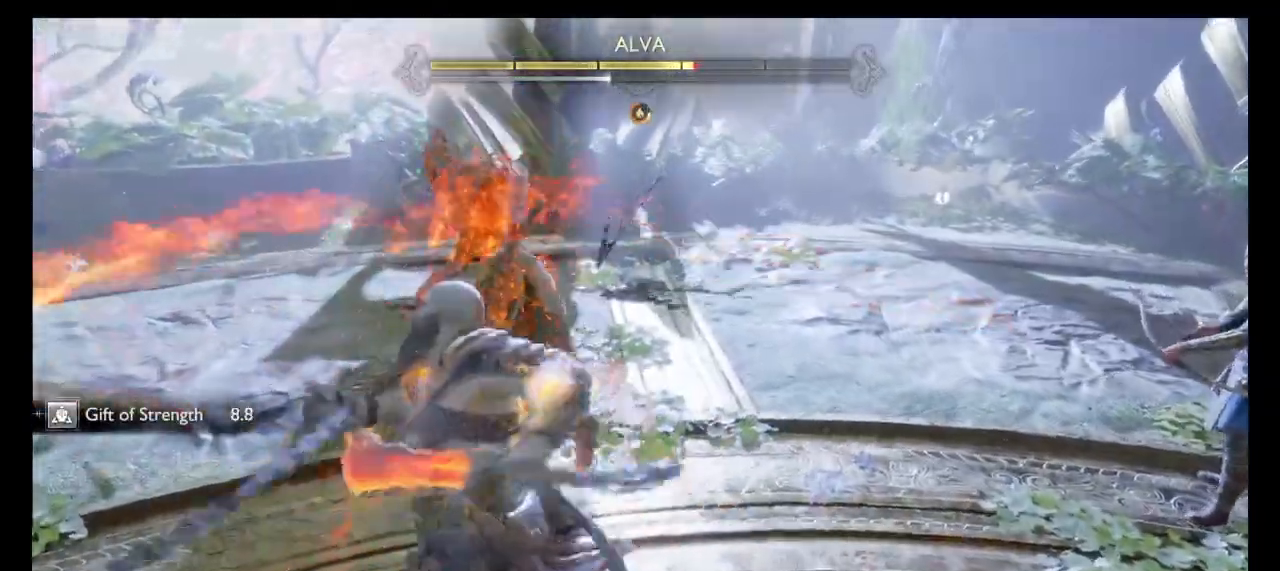
{"buttons": ["DPAD_RIGHT"], "left_stick": "center", "right_stick": "center", "events": [[67, "CIRCLE", "up"], [100, "CIRCLE", "down"], [234, "CIRCLE", "up"], [267, "CIRCLE", "down"], [367, "CIRCLE", "up"], [434, "DPAD_RIGHT", "down"]]}
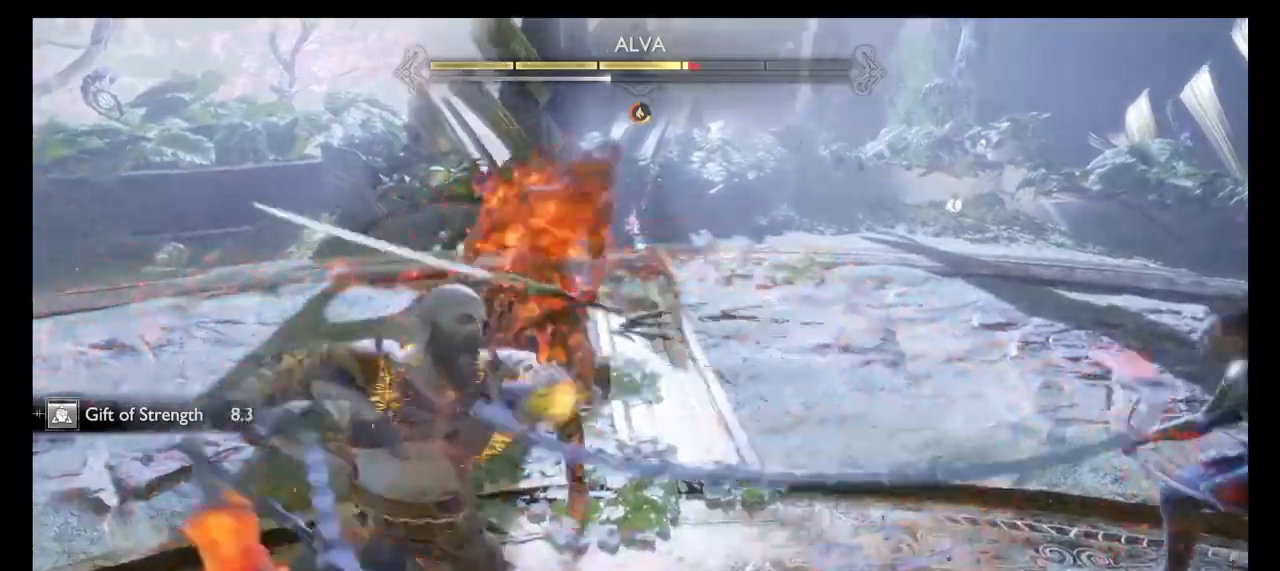
{"buttons": ["CIRCLE"], "left_stick": "up", "right_stick": "center", "events": [[66, "DPAD_RIGHT", "up"], [100, "CIRCLE", "down"], [200, "CIRCLE", "up"], [267, "CIRCLE", "down"], [300, "left_stick", "up"], [367, "CIRCLE", "up"], [433, "CIRCLE", "down"]]}